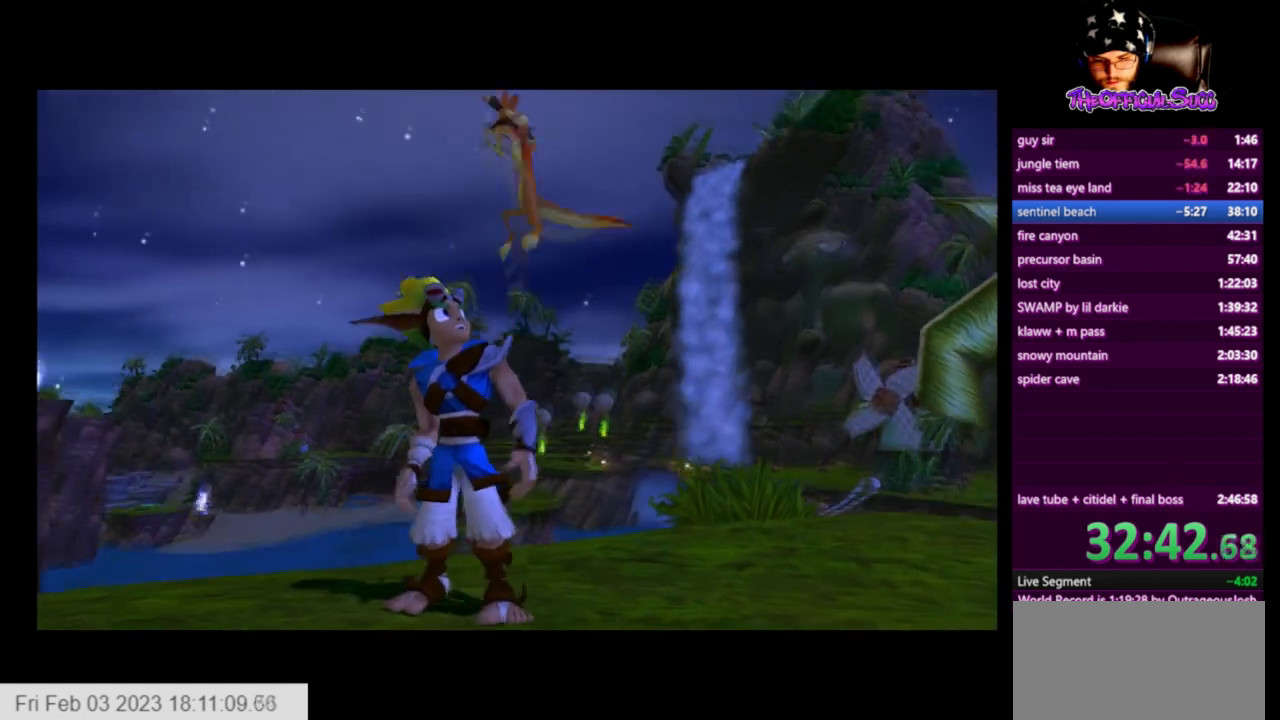
Gameplay with a controller (PlayStation layout); each line is a JSON object with the inputs held at the frame after it. "events" lists button and stick changes between this image and that frame as [ms after this image, input, new state], when the widget could be followed in between.
{"buttons": [], "left_stick": "center", "right_stick": "center", "events": [[41, "left_stick", "up-right"], [500, "left_stick", "center"]]}
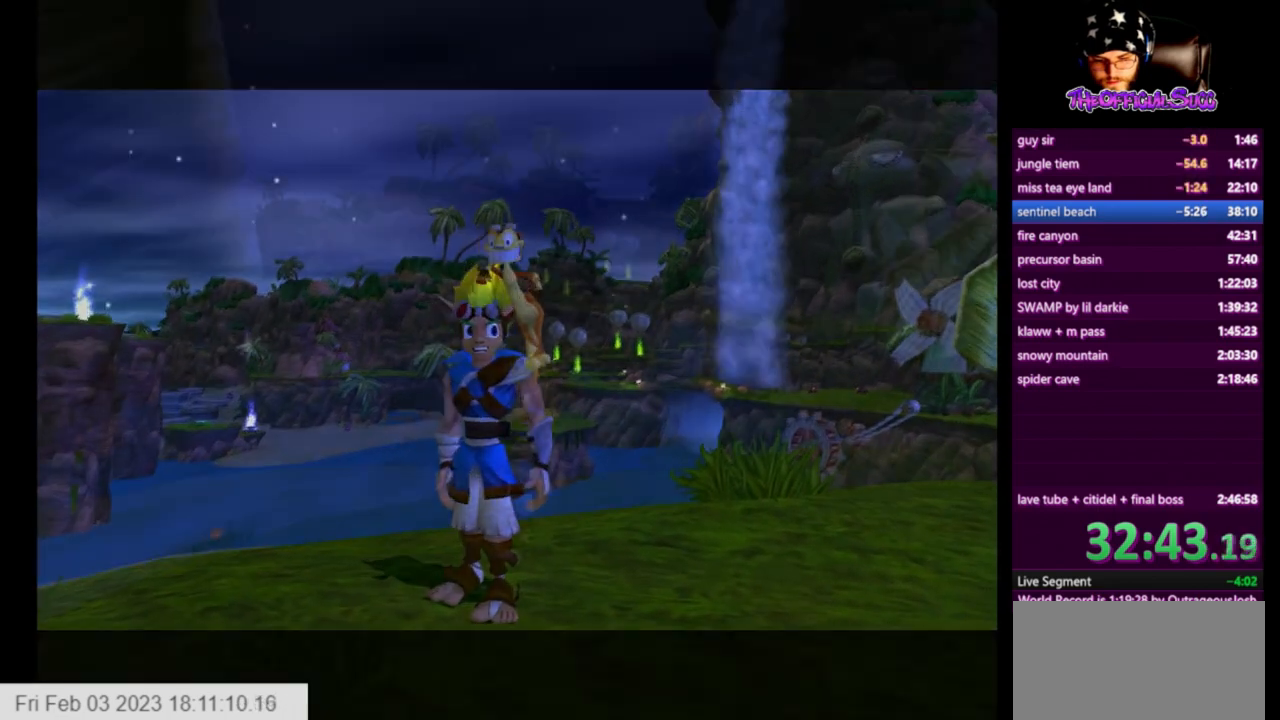
{"buttons": ["SQUARE"], "left_stick": "up-right", "right_stick": "center", "events": [[84, "left_stick", "up-right"], [334, "SQUARE", "down"]]}
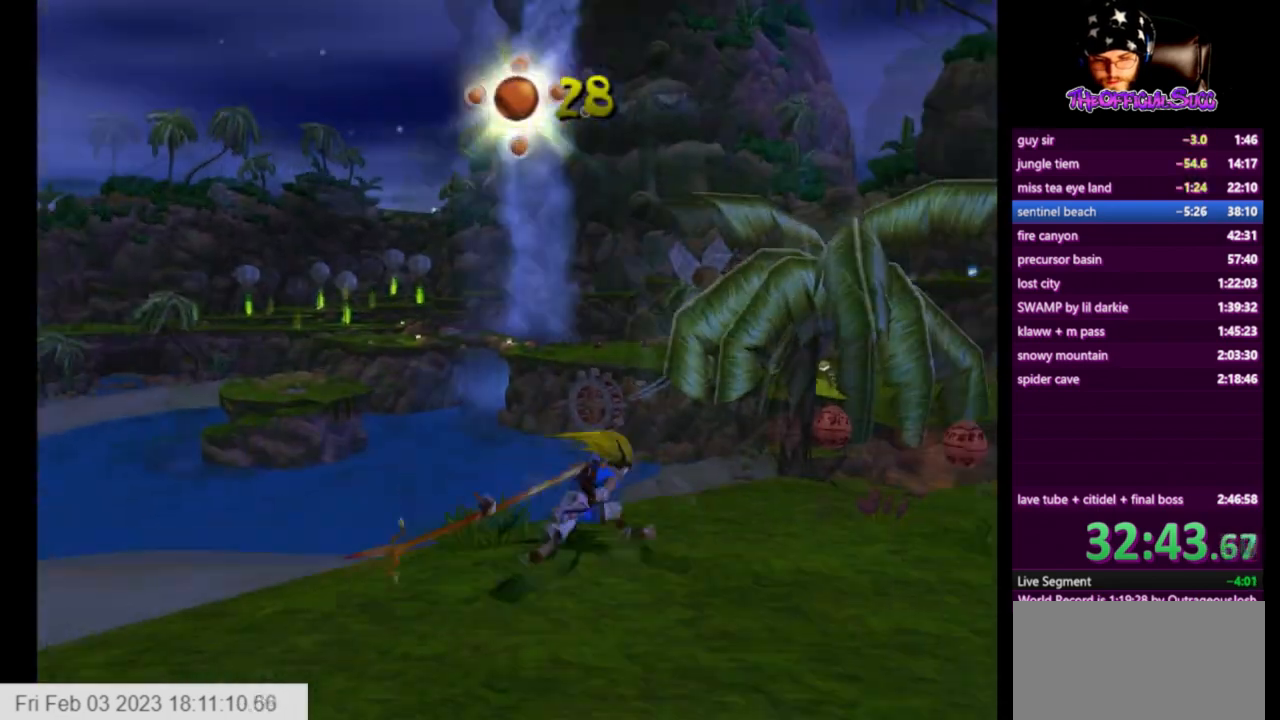
{"buttons": ["CIRCLE"], "left_stick": "up-right", "right_stick": "center", "events": [[250, "SQUARE", "up"], [375, "CIRCLE", "down"]]}
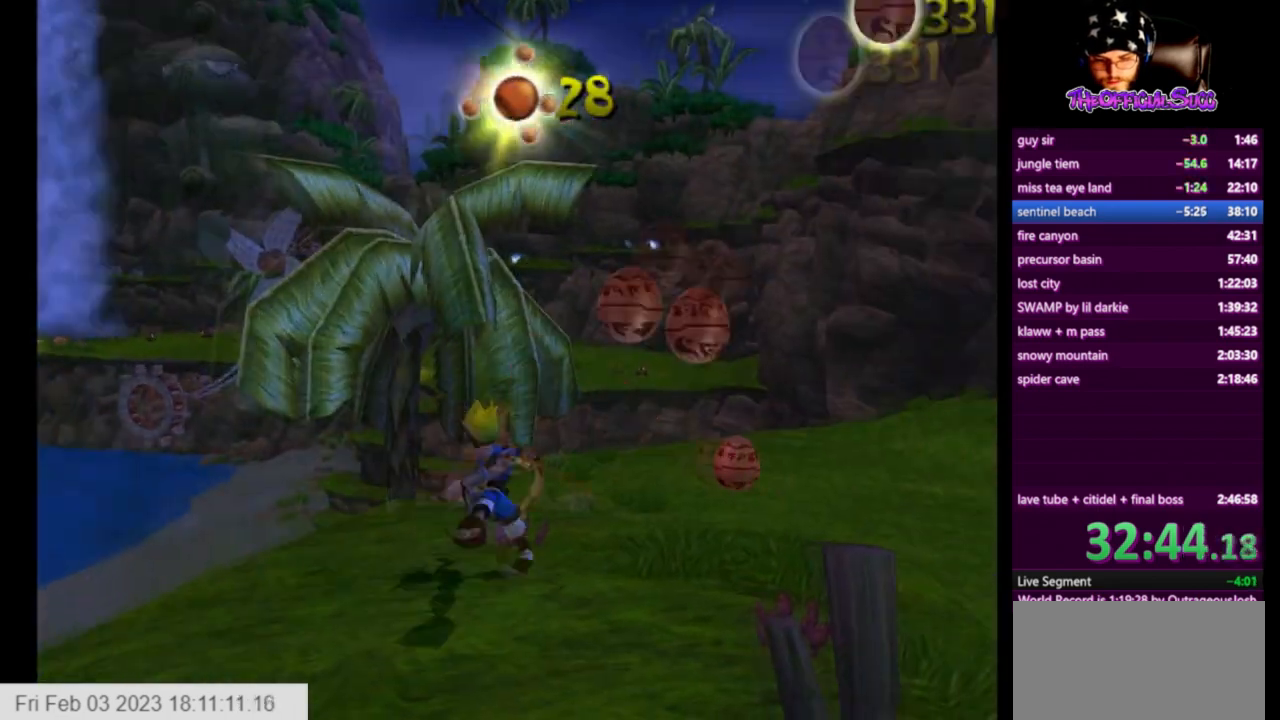
{"buttons": ["SQUARE"], "left_stick": "up-right", "right_stick": "center", "events": [[209, "CIRCLE", "up"], [209, "left_stick", "center"], [334, "left_stick", "up-right"], [501, "SQUARE", "down"]]}
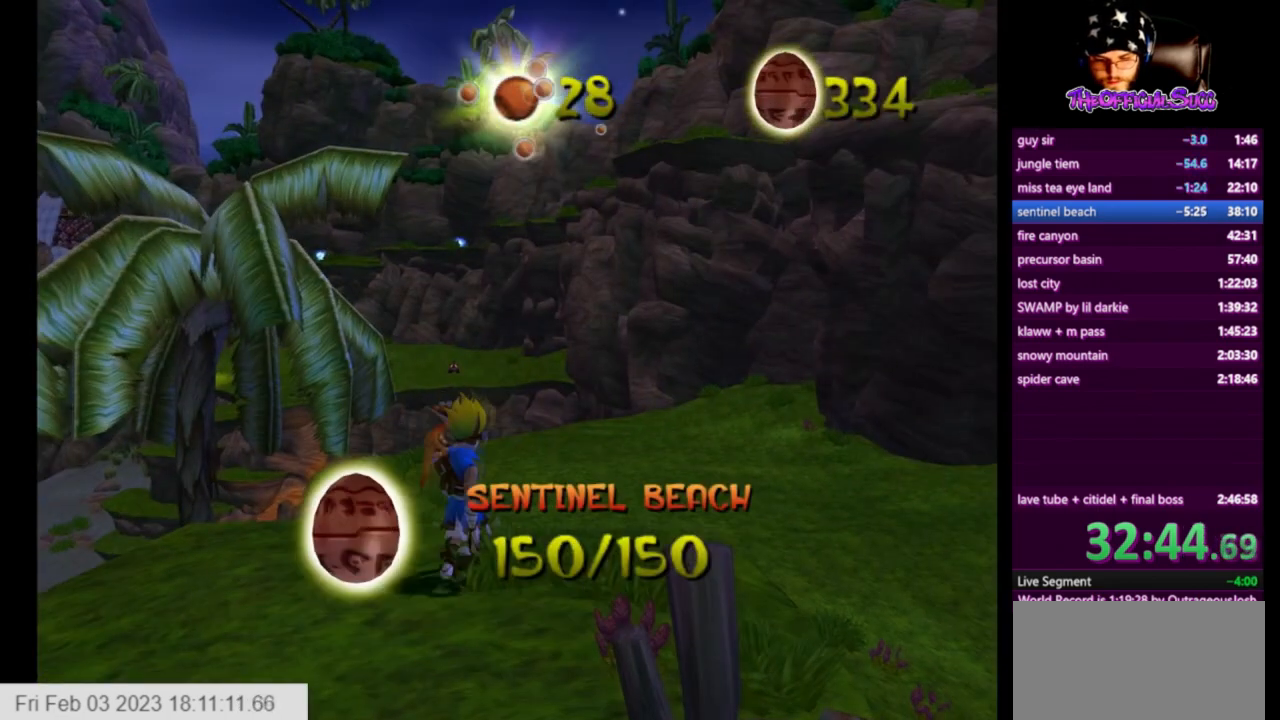
{"buttons": ["CROSS"], "left_stick": "up-right", "right_stick": "center", "events": [[208, "CROSS", "down"], [292, "SQUARE", "up"]]}
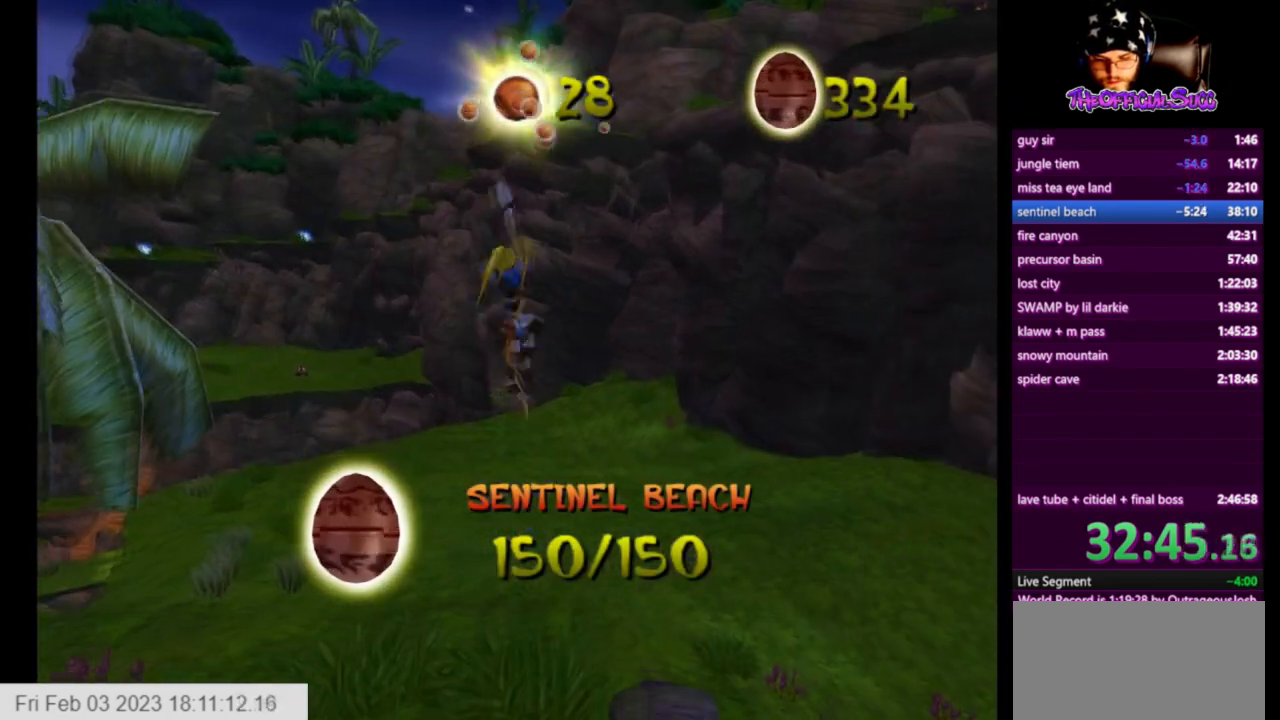
{"buttons": [], "left_stick": "up", "right_stick": "center", "events": [[84, "left_stick", "up"], [125, "CROSS", "up"]]}
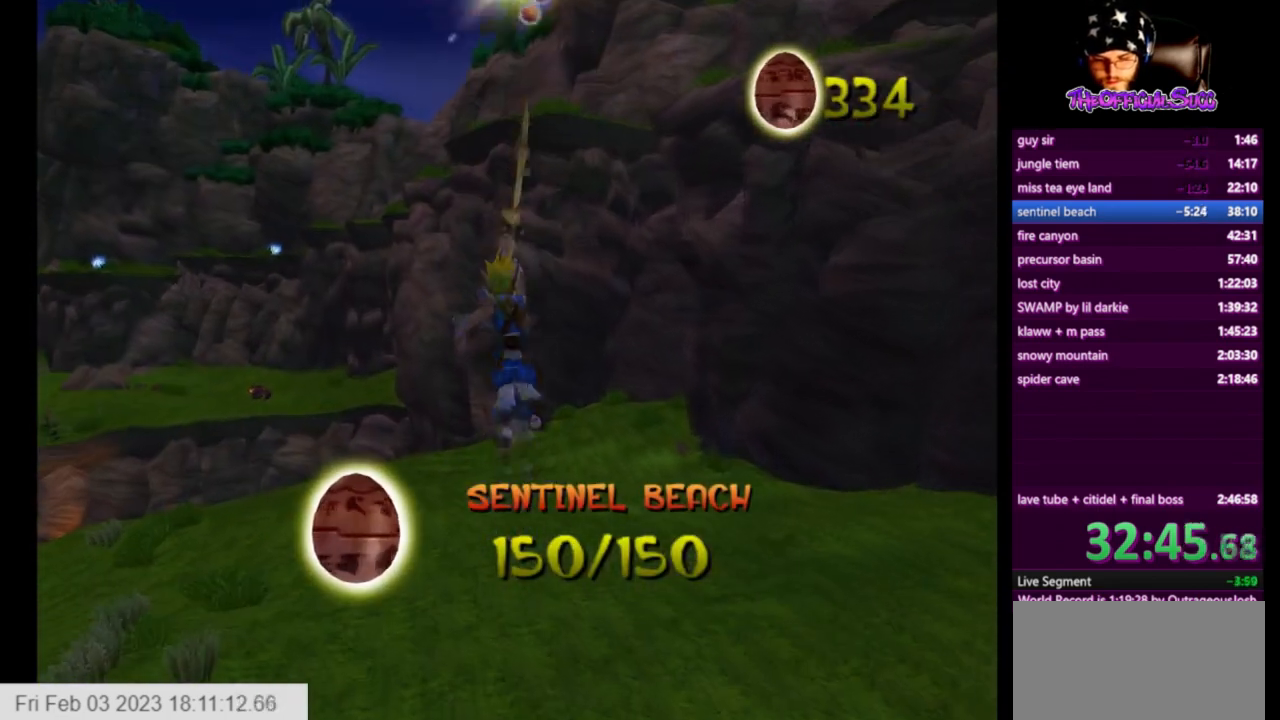
{"buttons": ["SQUARE"], "left_stick": "up", "right_stick": "center", "events": [[333, "SQUARE", "down"]]}
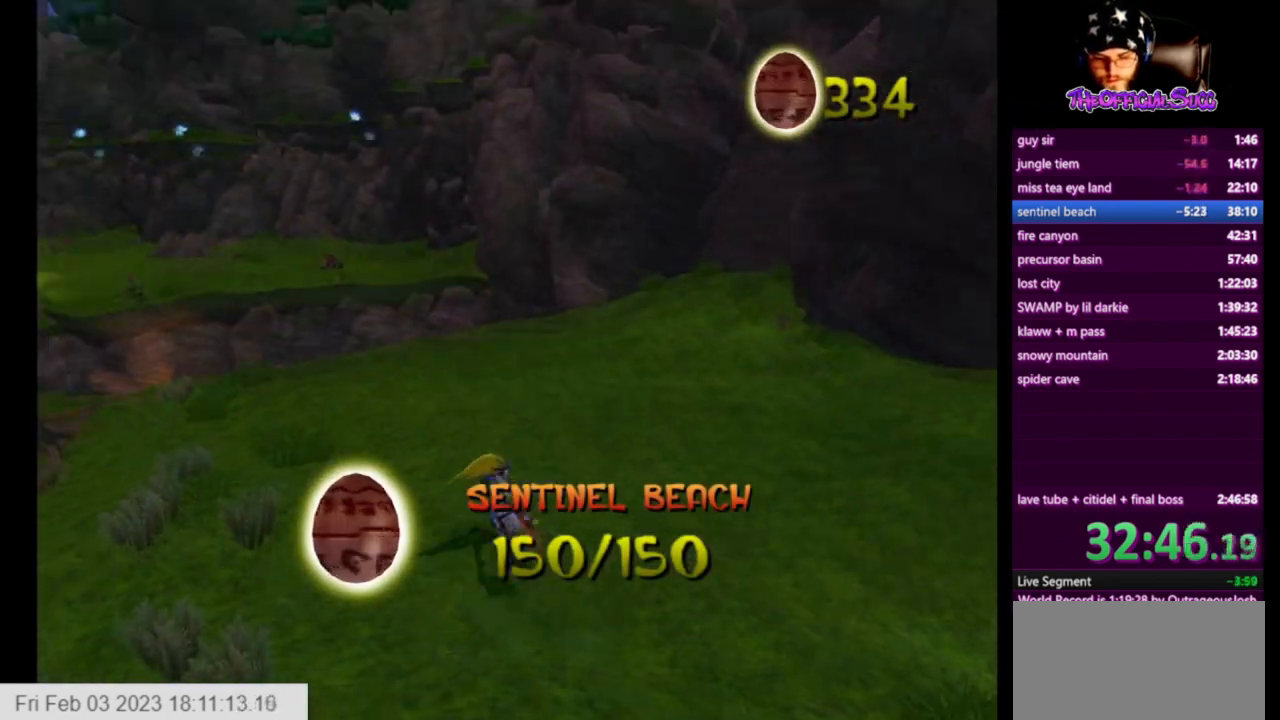
{"buttons": ["CROSS"], "left_stick": "up", "right_stick": "center"}
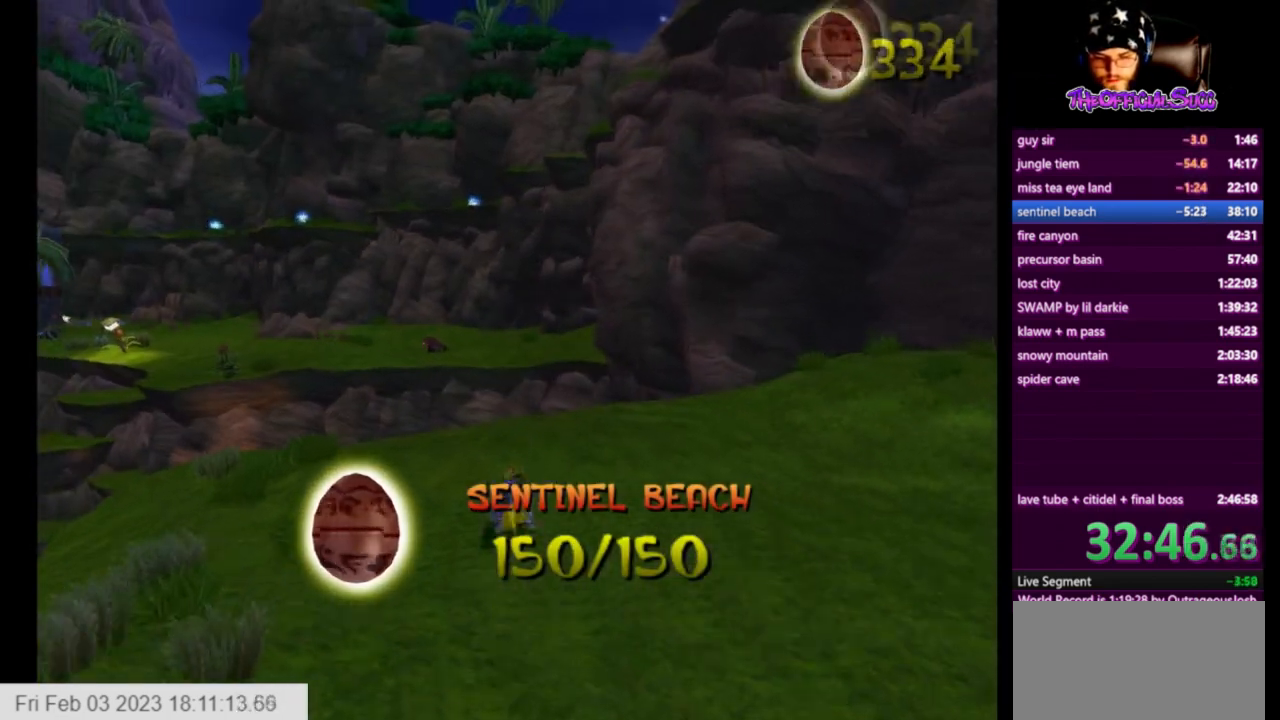
{"buttons": [], "left_stick": "up", "right_stick": "down-left", "events": [[250, "CROSS", "up"], [250, "right_stick", "down-left"]]}
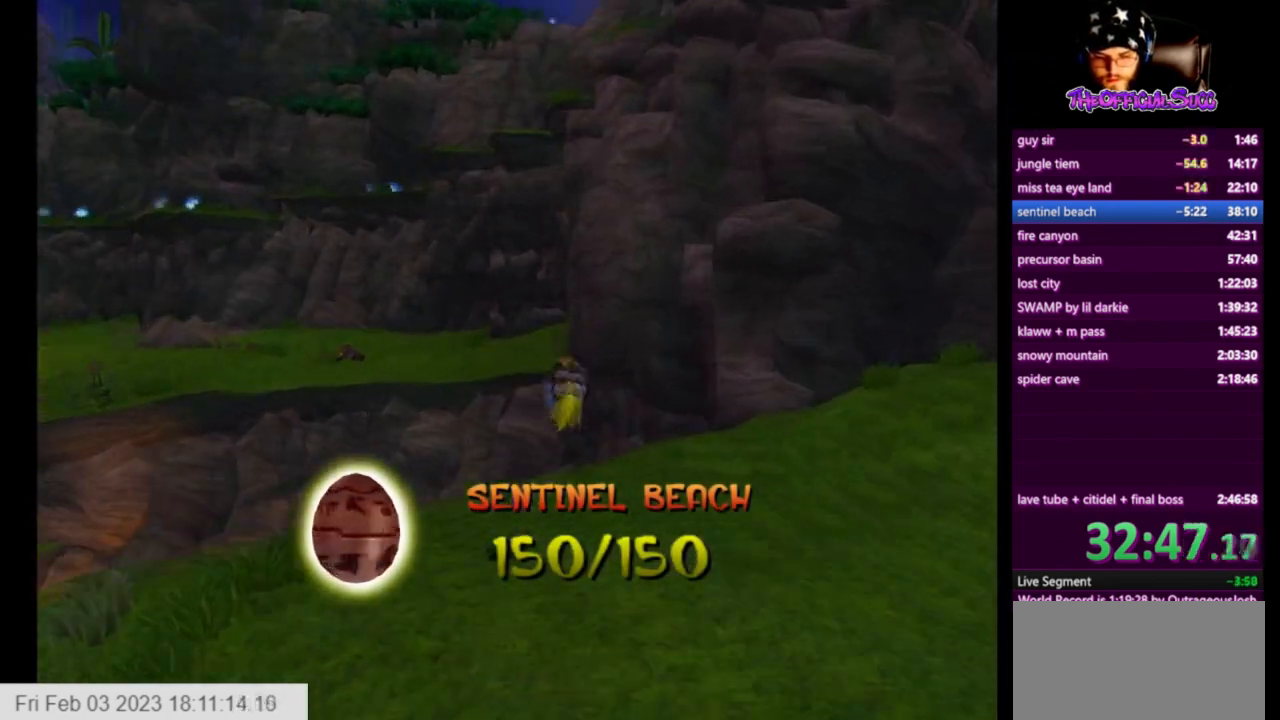
{"buttons": [], "left_stick": "up", "right_stick": "center", "events": [[334, "right_stick", "center"]]}
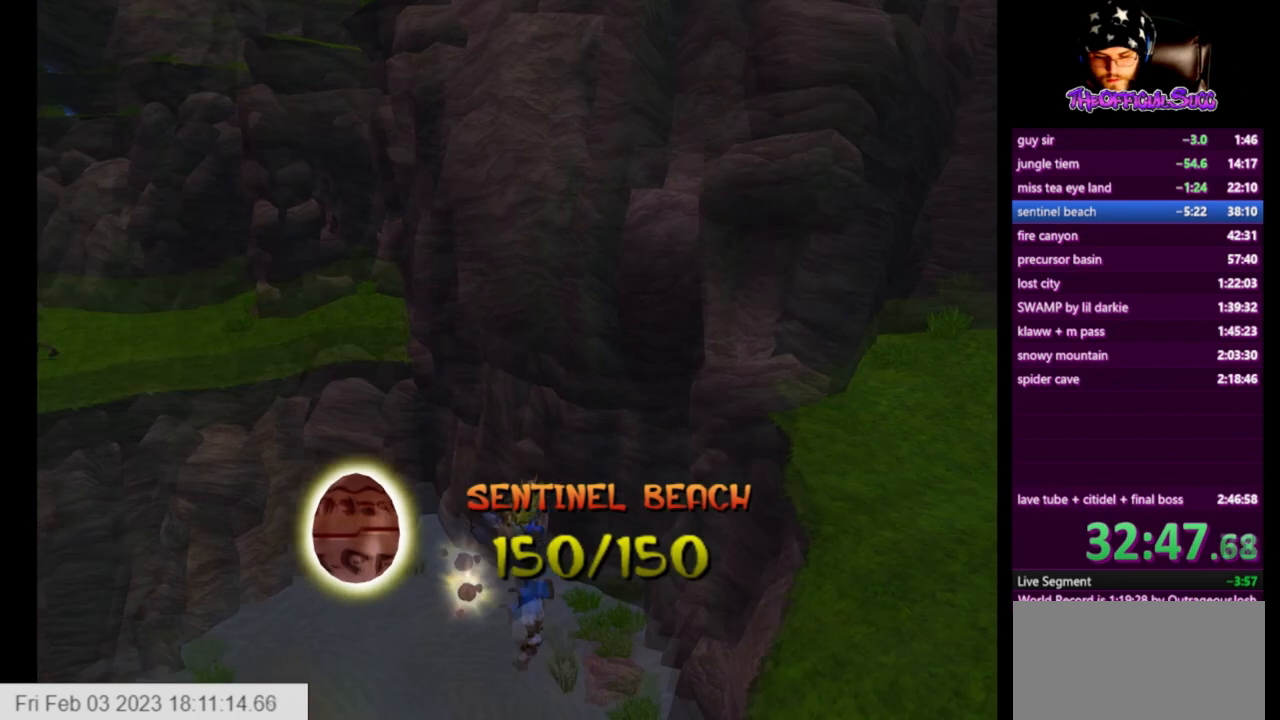
{"buttons": ["SQUARE"], "left_stick": "up", "right_stick": "center", "events": [[292, "SQUARE", "down"]]}
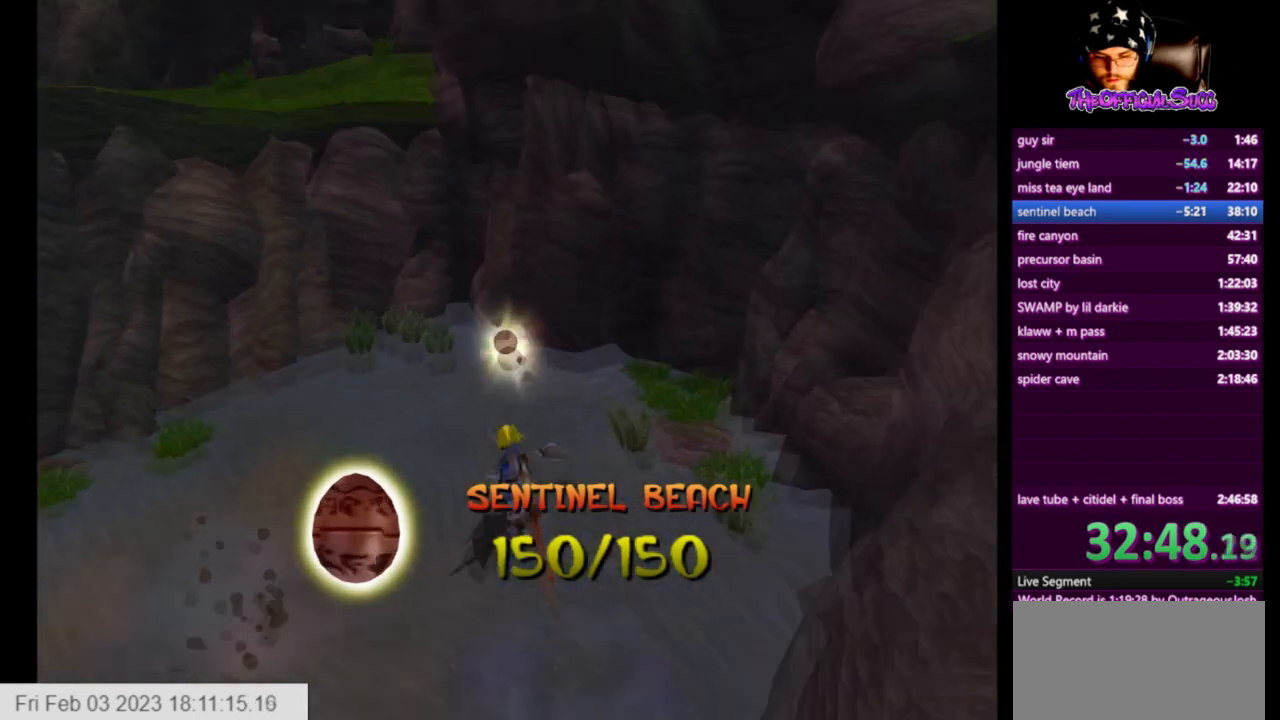
{"buttons": ["CIRCLE"], "left_stick": "up", "right_stick": "center", "events": [[209, "SQUARE", "up"], [459, "CIRCLE", "down"]]}
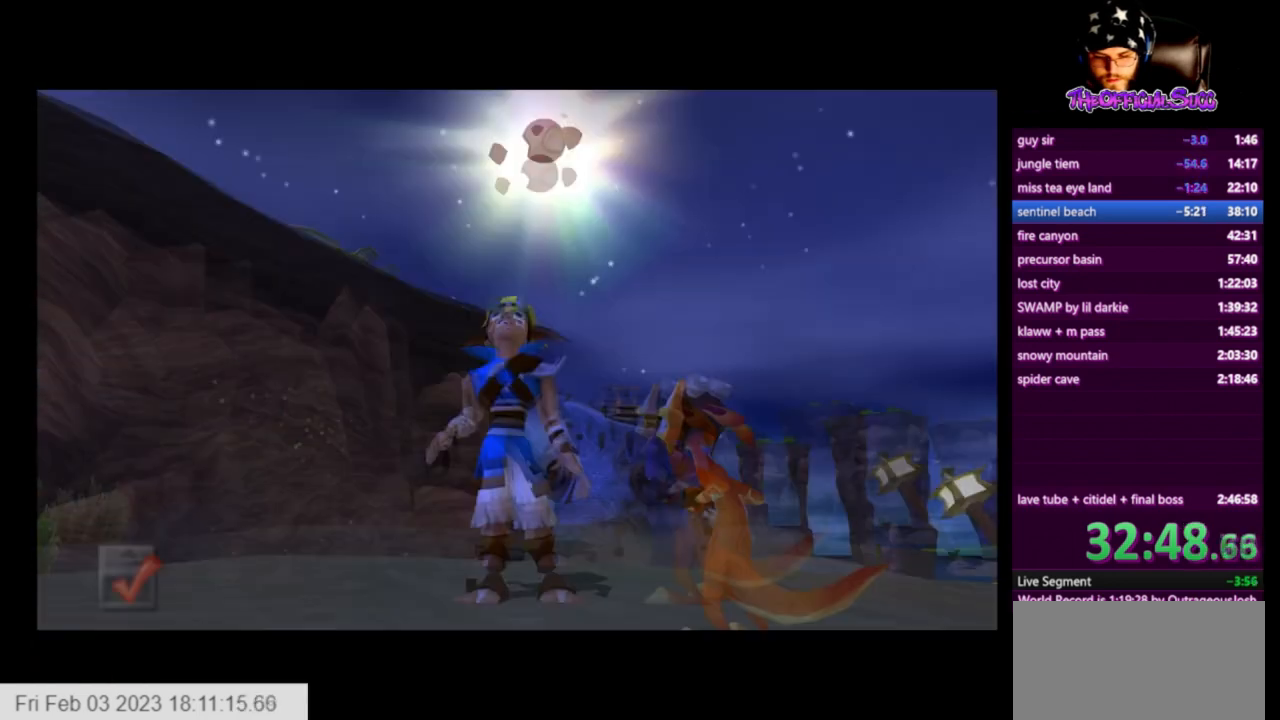
{"buttons": [], "left_stick": "center", "right_stick": "center", "events": [[83, "CIRCLE", "up"], [125, "left_stick", "center"]]}